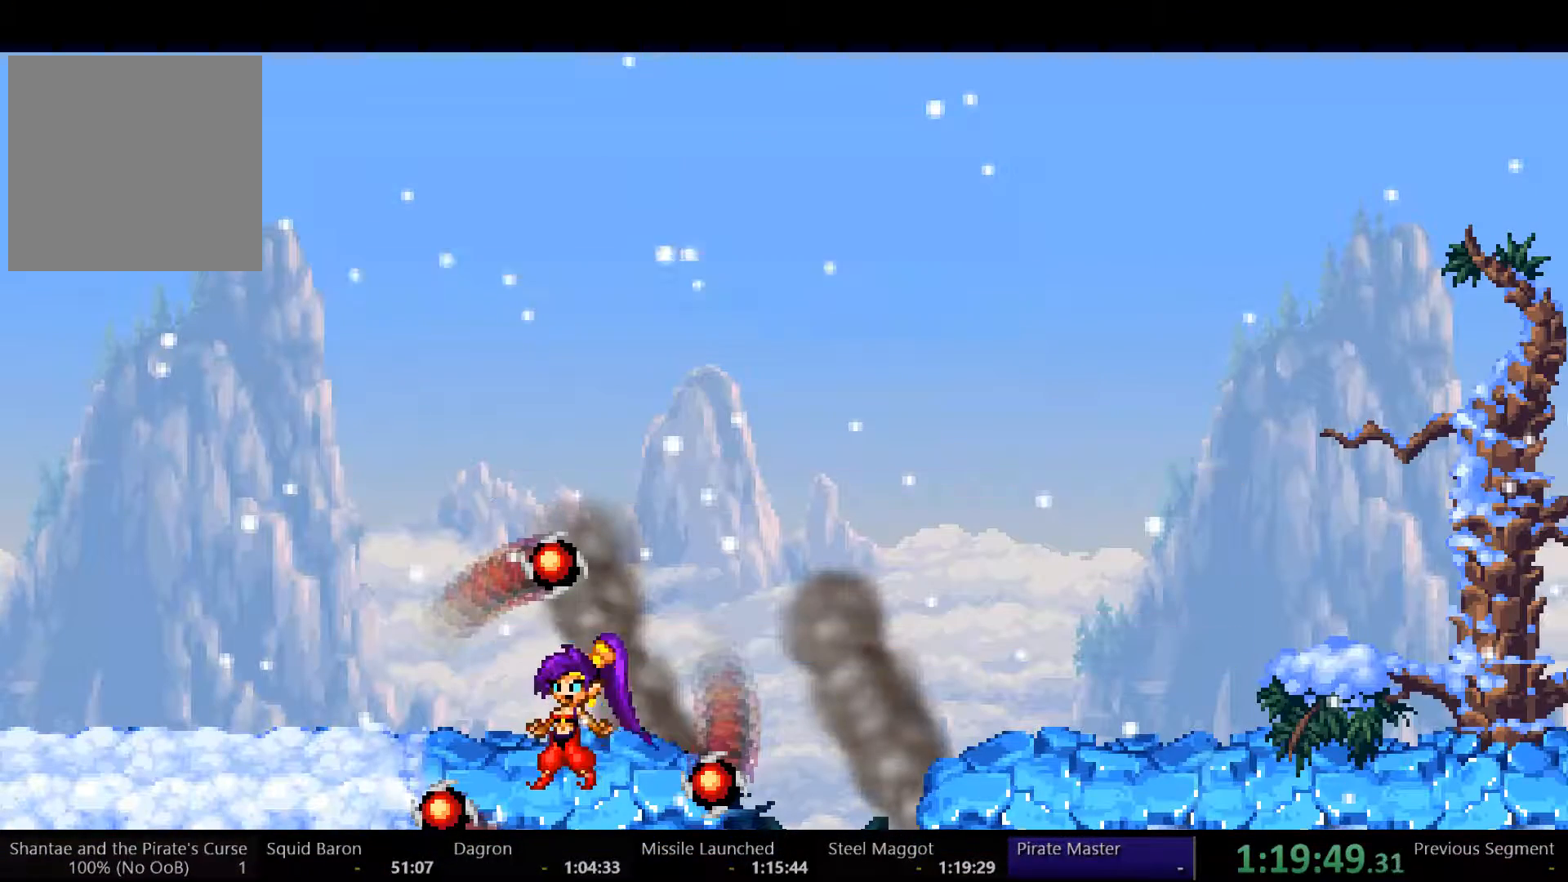
Gameplay with a controller (Xbox layout); each line is a JSON object with the inputs held at the frame after it. "events" lists button and stick changes between this image and that frame as [ms after this image, input, new state], when the widget could be followed in between. Not read: L3 R3 START.
{"buttons": ["A"], "left_stick": "center", "right_stick": "center", "events": [[33, "A", "down"], [67, "A", "up"], [167, "A", "down"], [200, "A", "up"], [267, "A", "down"], [333, "A", "up"], [400, "A", "down"], [467, "A", "up"], [500, "A", "down"]]}
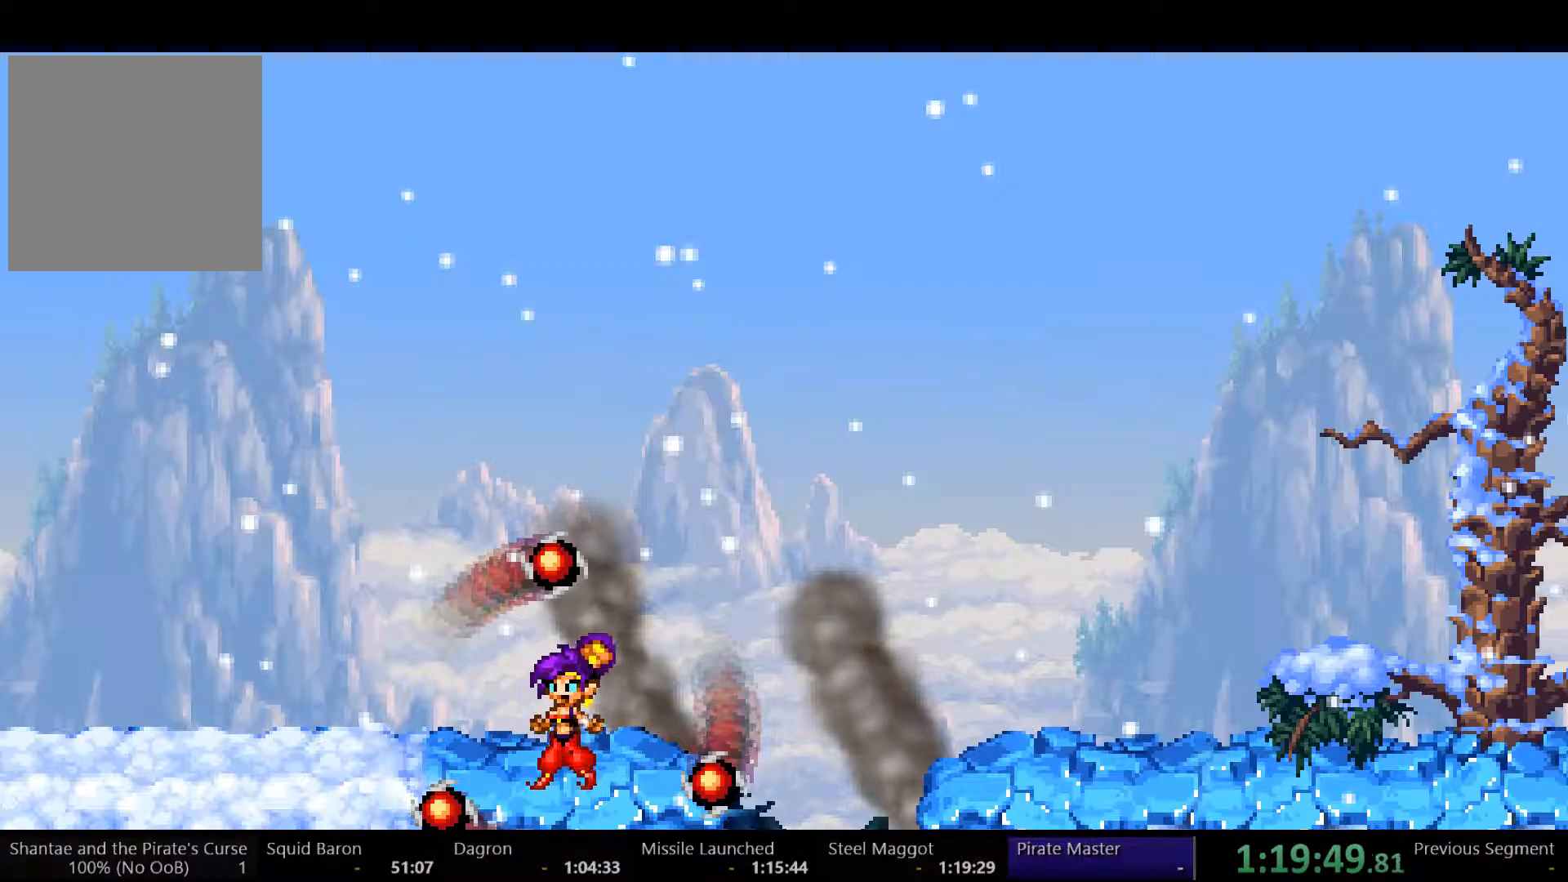
{"buttons": [], "left_stick": "center", "right_stick": "center", "events": [[67, "A", "up"], [267, "B", "down"], [333, "B", "up"], [400, "B", "down"], [467, "B", "up"]]}
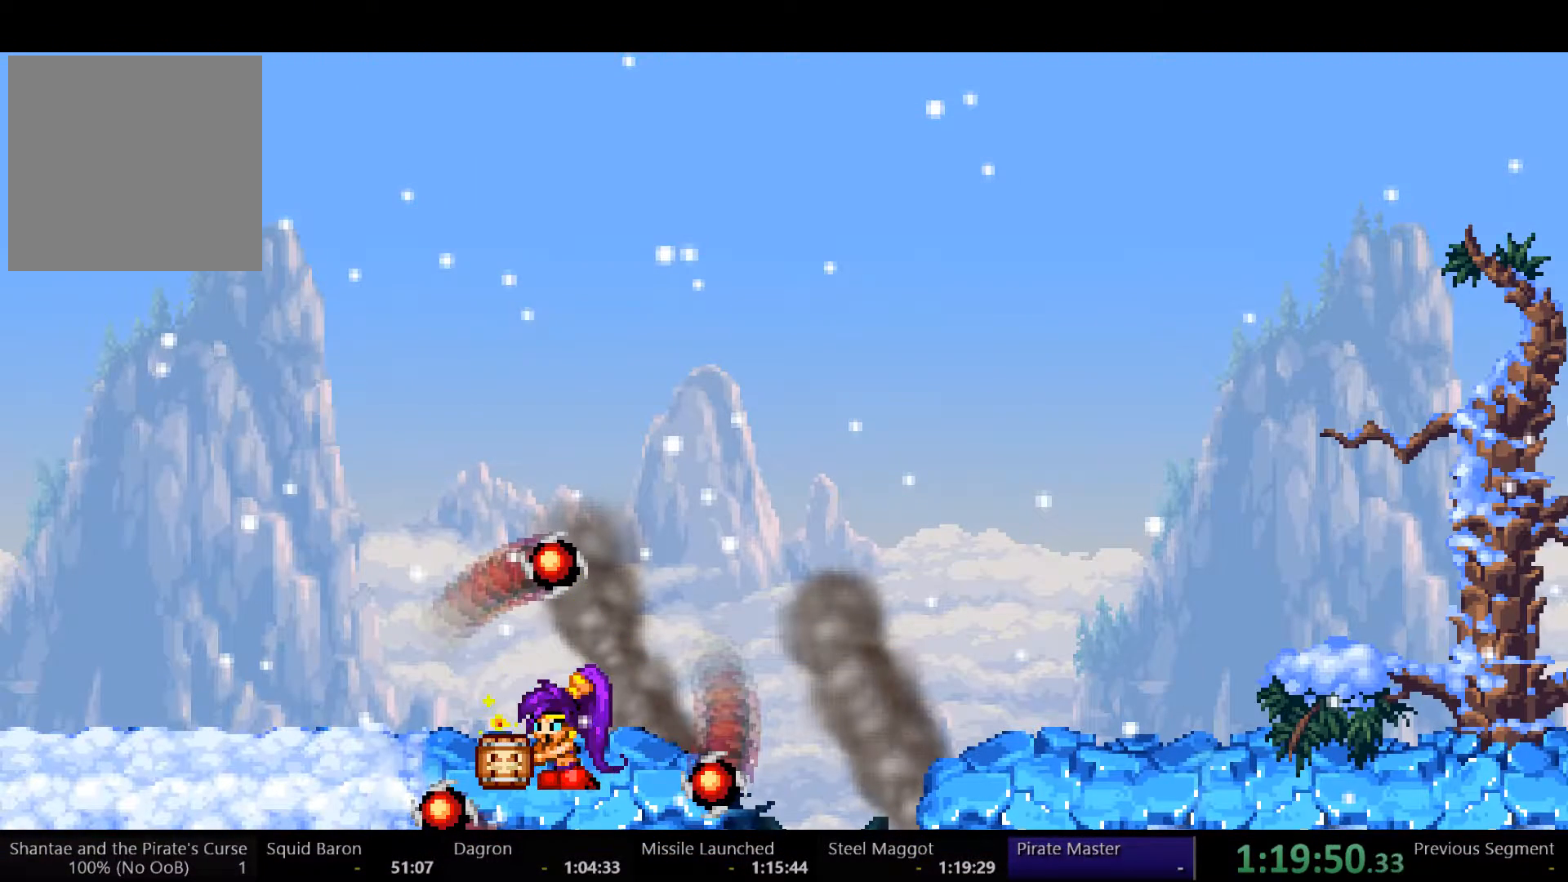
{"buttons": [], "left_stick": "center", "right_stick": "center", "events": [[33, "B", "down"], [100, "B", "up"], [167, "B", "down"], [233, "B", "up"], [300, "B", "down"], [333, "B", "up"], [433, "B", "down"], [467, "B", "up"]]}
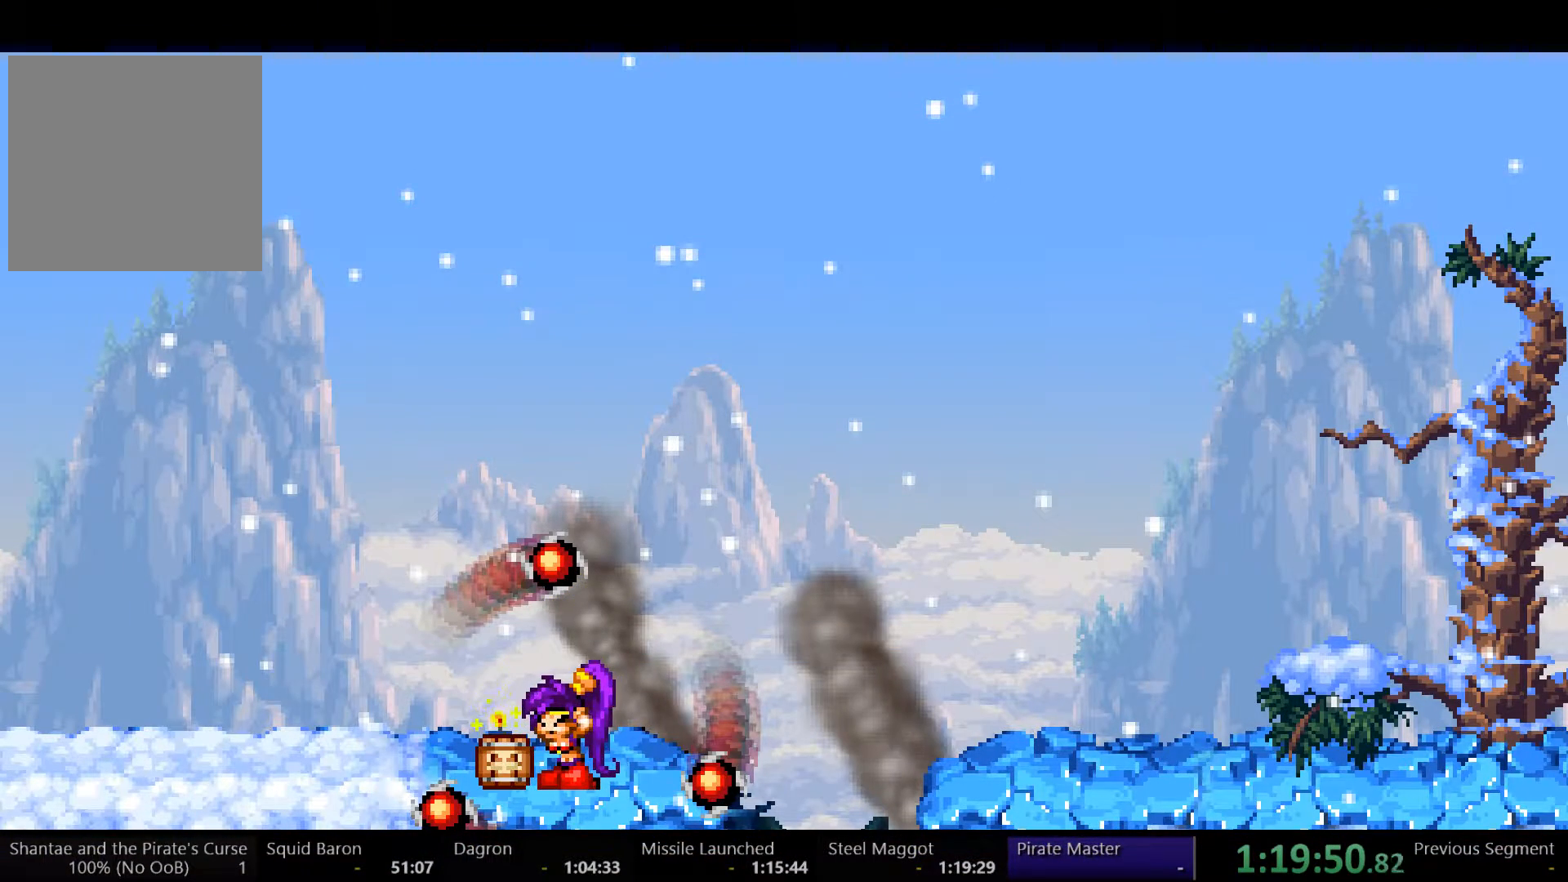
{"buttons": [], "left_stick": "center", "right_stick": "center", "events": [[33, "B", "down"], [100, "B", "up"], [133, "B", "down"], [200, "B", "up"], [300, "B", "down"], [333, "B", "up"], [400, "B", "down"], [467, "B", "up"]]}
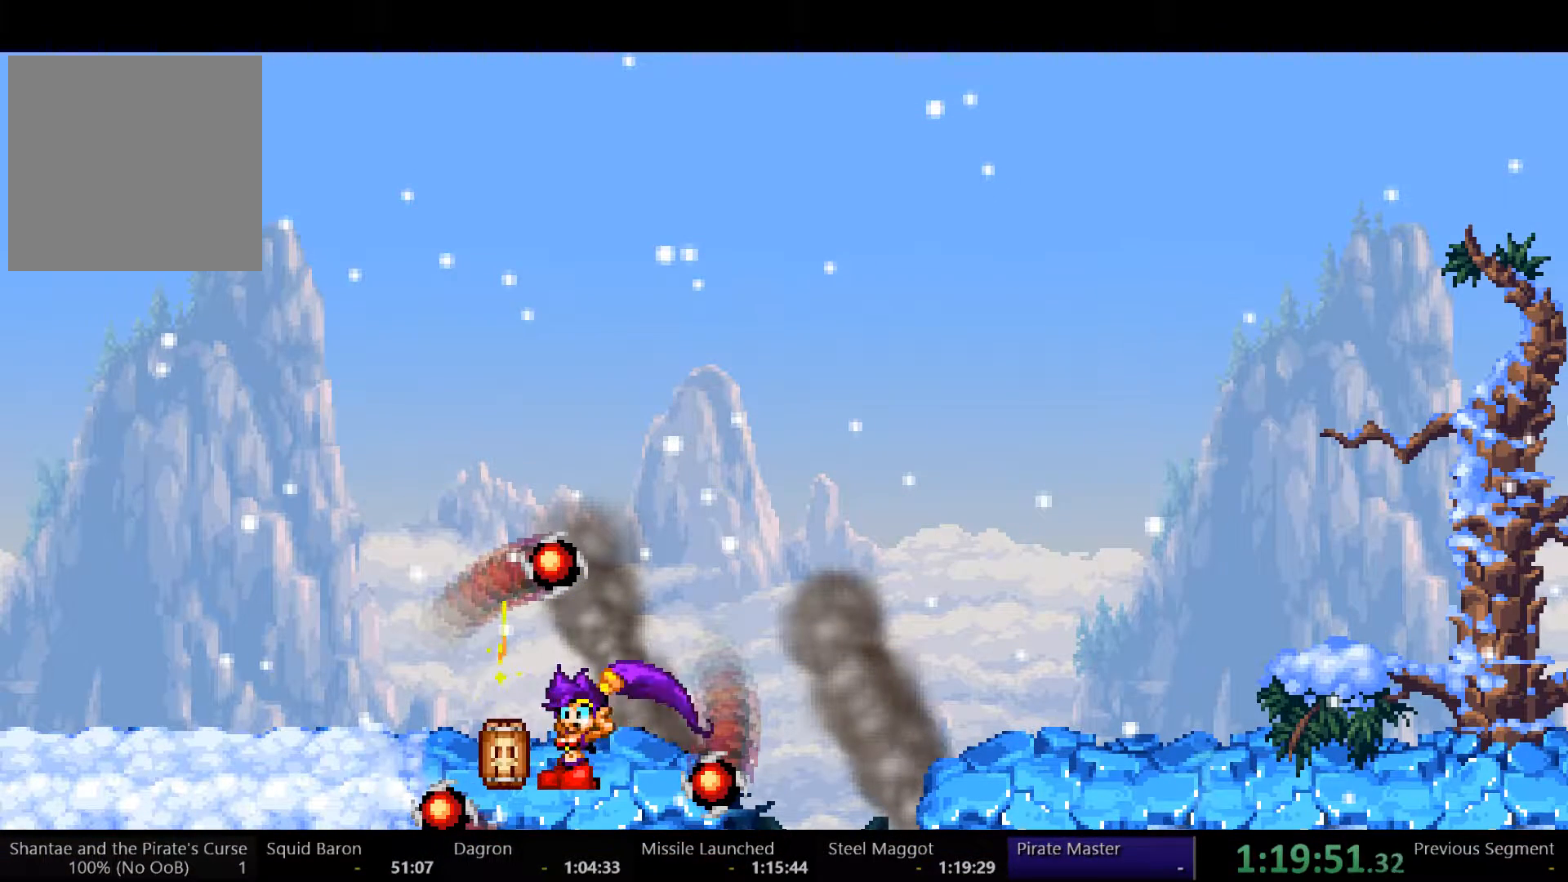
{"buttons": [], "left_stick": "center", "right_stick": "center", "events": [[33, "B", "down"], [100, "B", "up"], [167, "B", "down"], [233, "B", "up"], [300, "B", "down"], [367, "B", "up"], [433, "B", "down"], [500, "B", "up"]]}
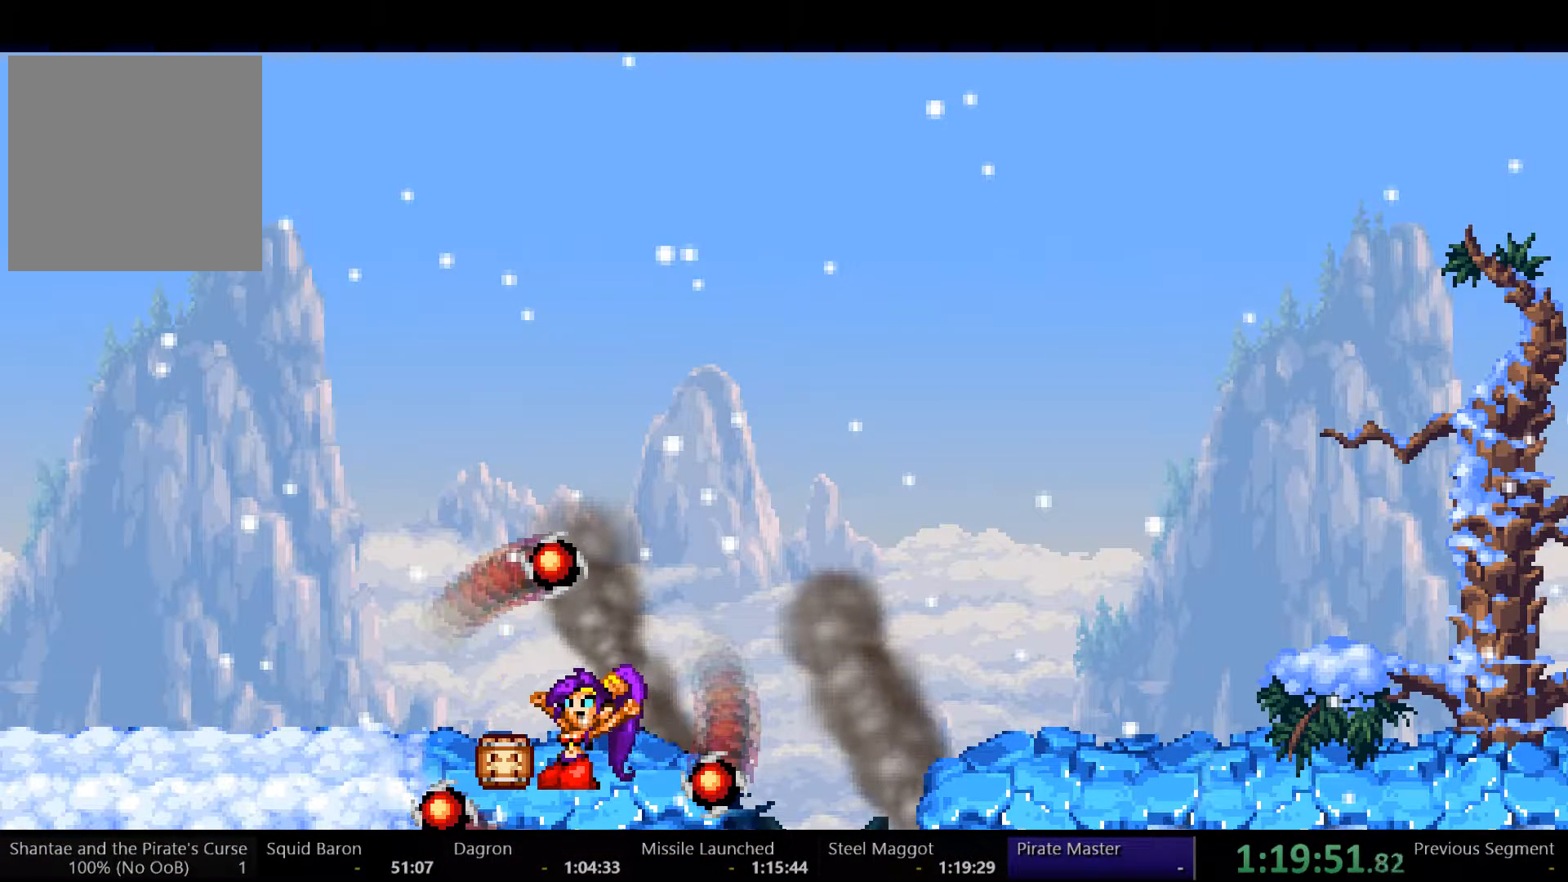
{"buttons": [], "left_stick": "center", "right_stick": "center", "events": [[67, "B", "down"], [133, "B", "up"], [200, "B", "down"], [267, "B", "up"], [300, "B", "down"], [367, "B", "up"], [433, "B", "down"], [500, "B", "up"]]}
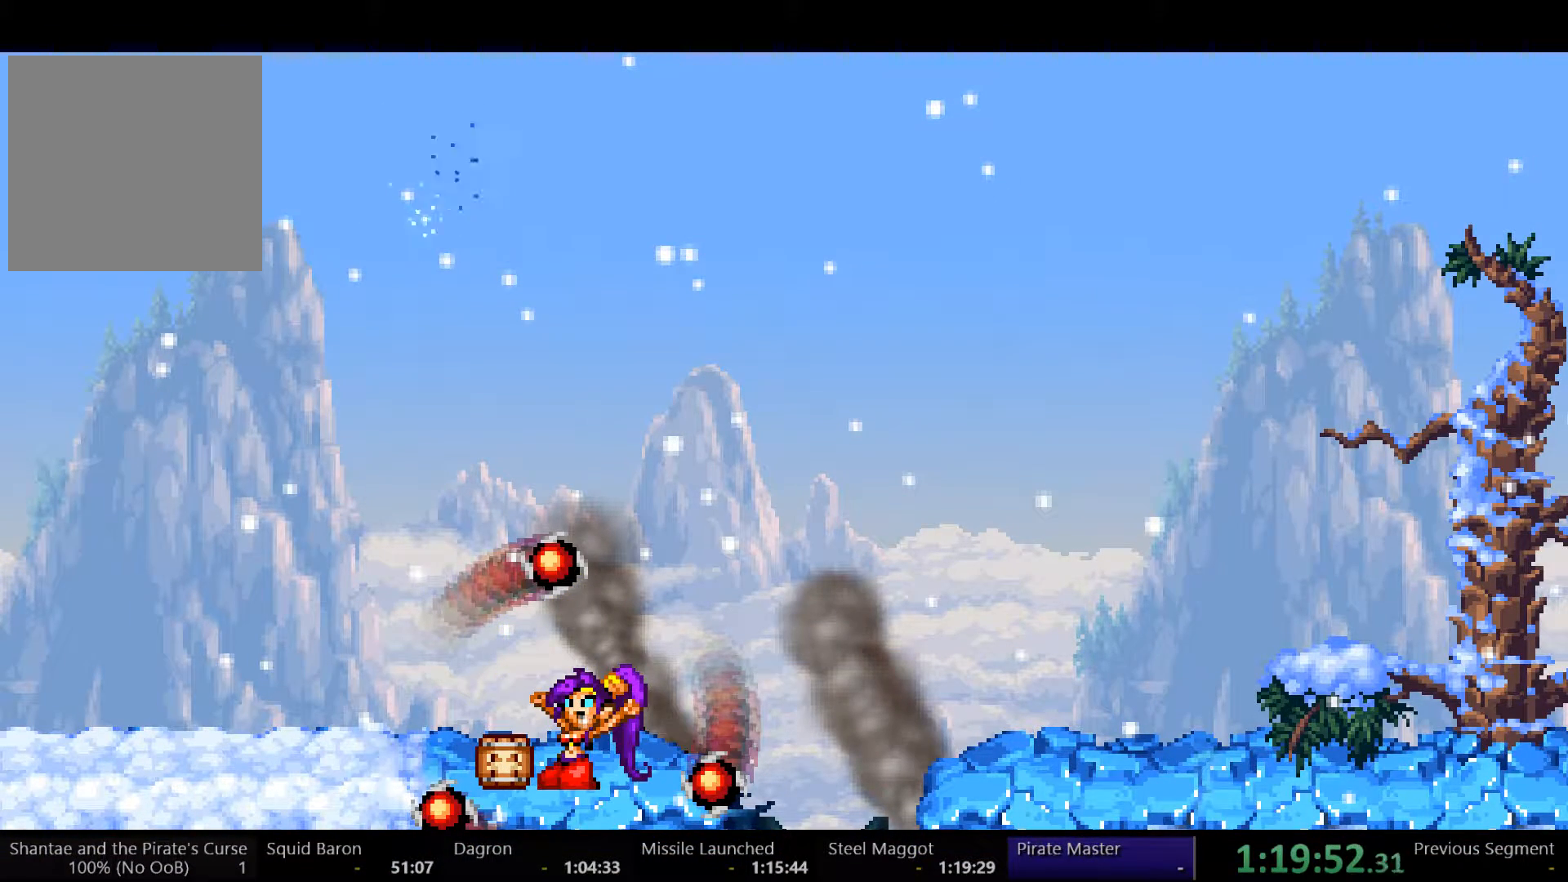
{"buttons": ["B"], "left_stick": "center", "right_stick": "center", "events": [[100, "B", "down"], [300, "B", "up"], [333, "B", "down"], [400, "B", "up"], [467, "B", "down"]]}
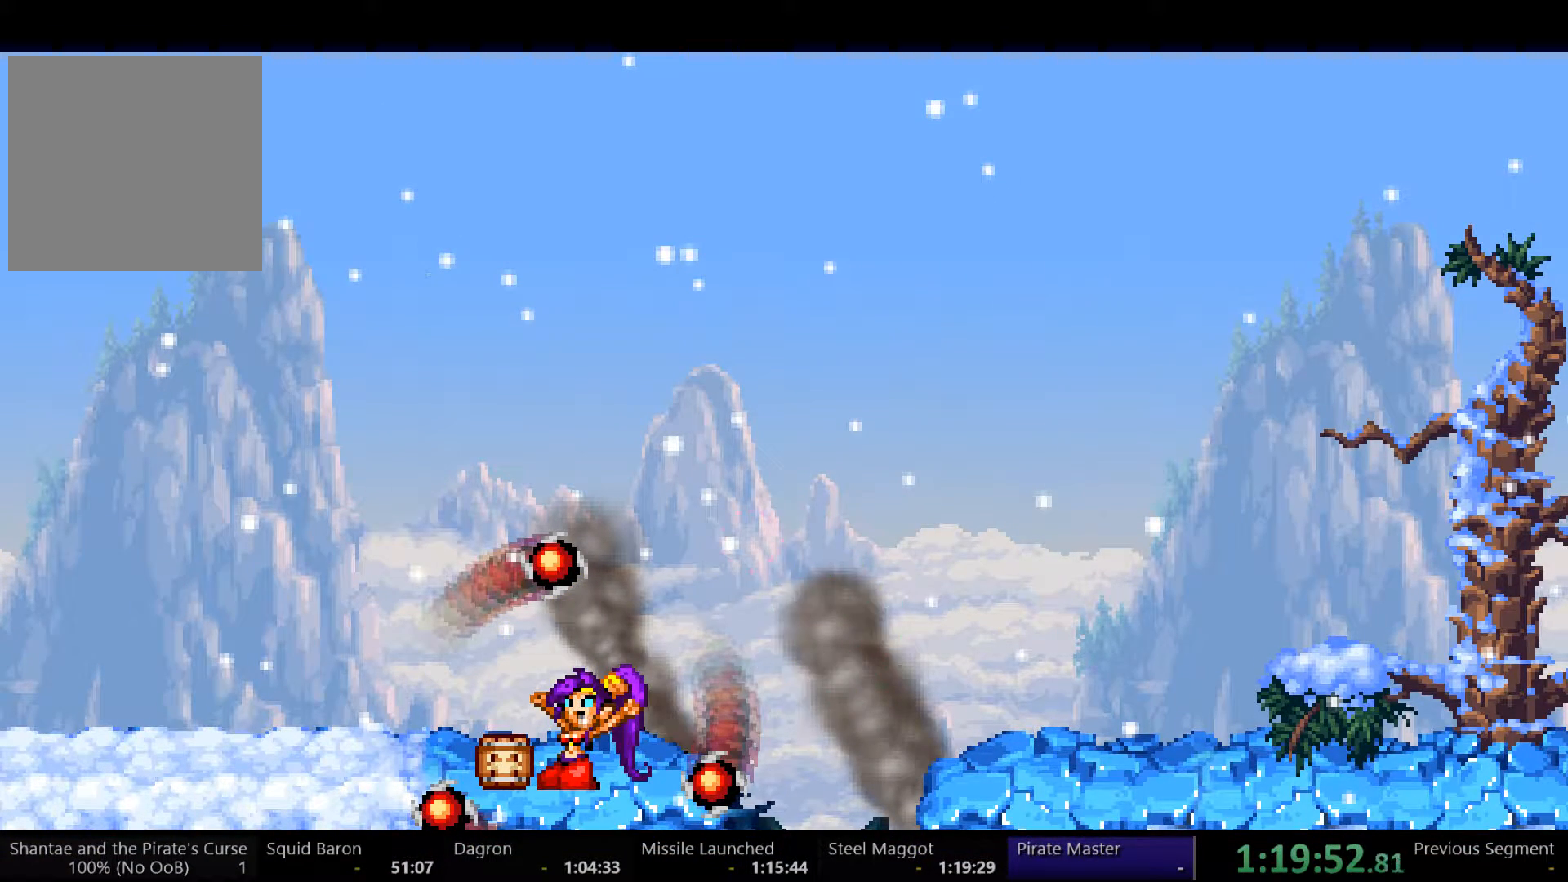
{"buttons": [], "left_stick": "center", "right_stick": "center", "events": [[33, "B", "up"], [100, "B", "down"], [133, "B", "up"], [233, "B", "down"], [267, "B", "up"], [333, "B", "down"], [400, "B", "up"], [467, "B", "down"], [500, "B", "up"]]}